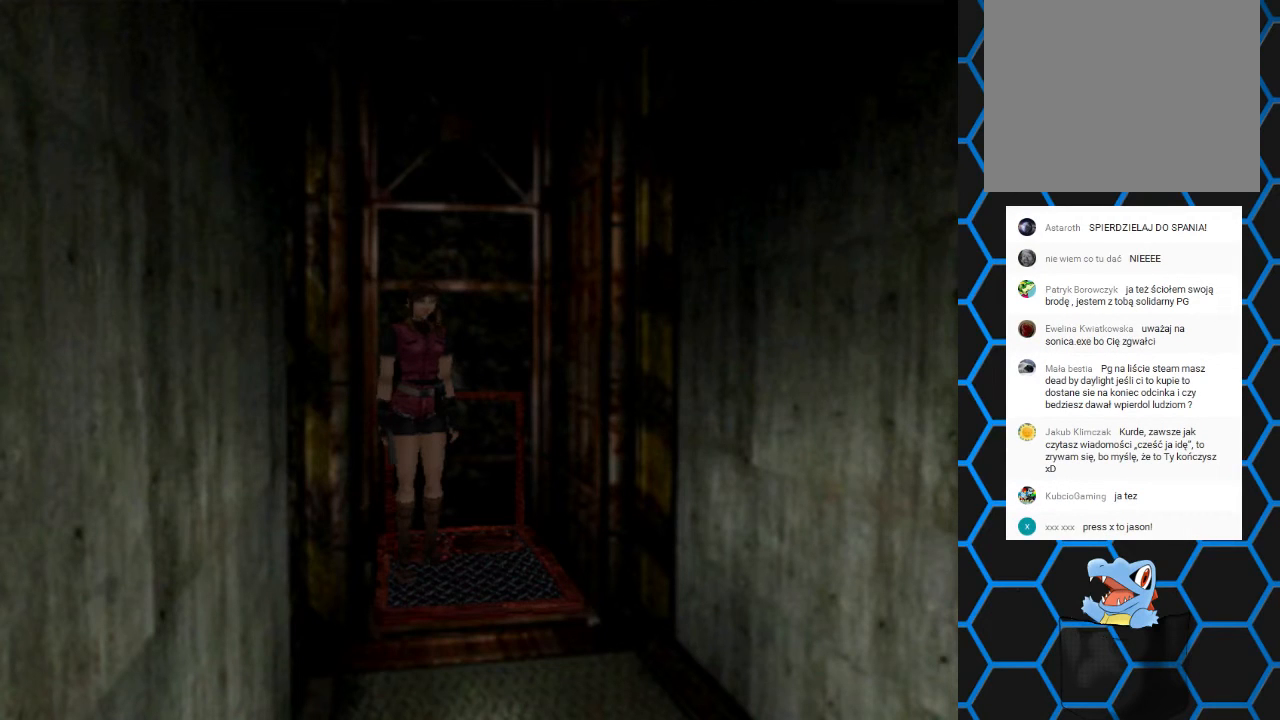
Gameplay with a controller (PlayStation layout); each line is a JSON object with the inputs held at the frame after it. "events" lists button and stick changes between this image and that frame as [ms after this image, input, new state], when the widget could be followed in between. Not read: L3 R3 left_stick right_stick.
{"buttons": ["DPAD_UP"], "events": [[500, "DPAD_UP", "down"]]}
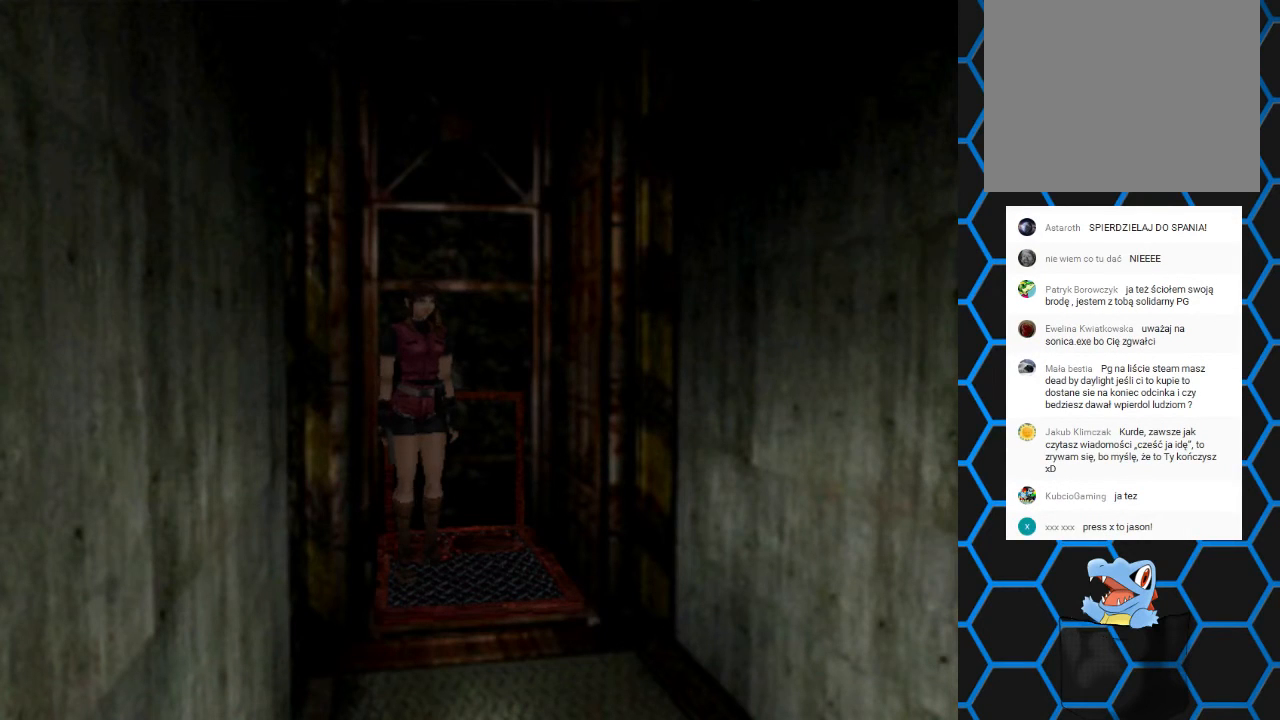
{"buttons": ["SQUARE", "DPAD_UP"], "events": [[100, "SQUARE", "down"]]}
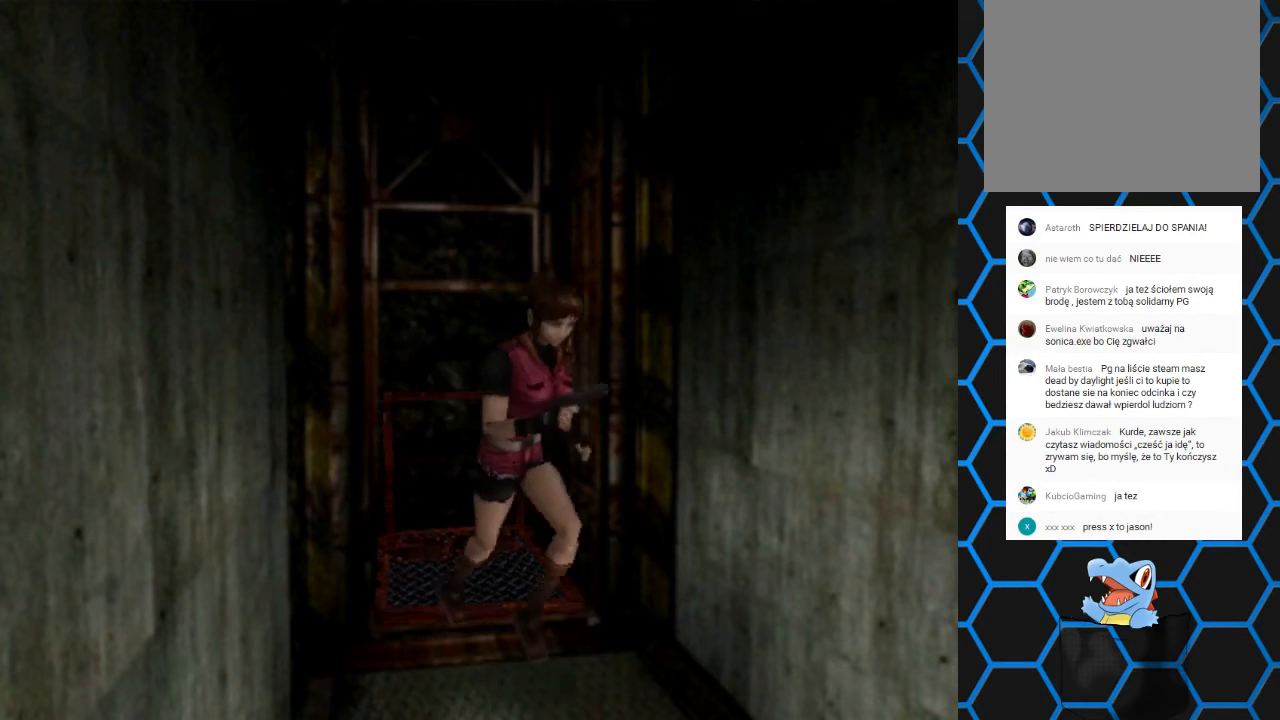
{"buttons": ["SQUARE", "DPAD_UP"], "events": [[267, "DPAD_RIGHT", "down"], [433, "DPAD_RIGHT", "up"]]}
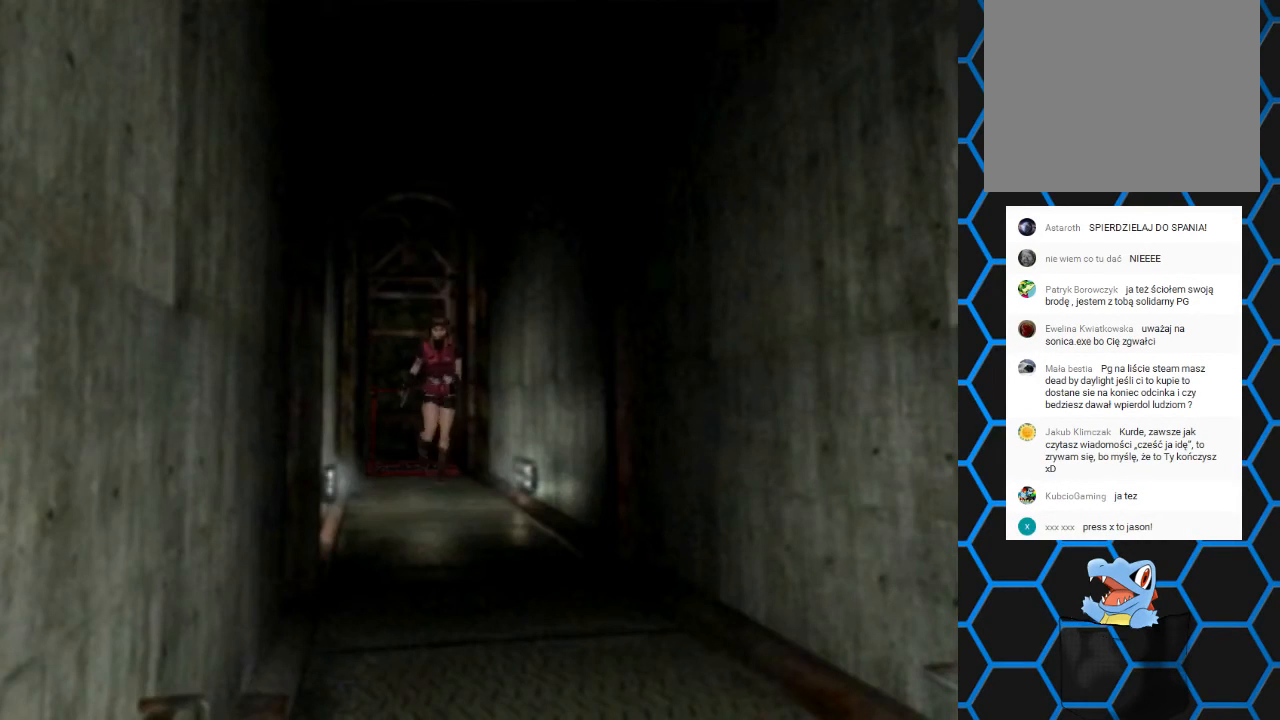
{"buttons": ["SQUARE", "DPAD_UP"], "events": []}
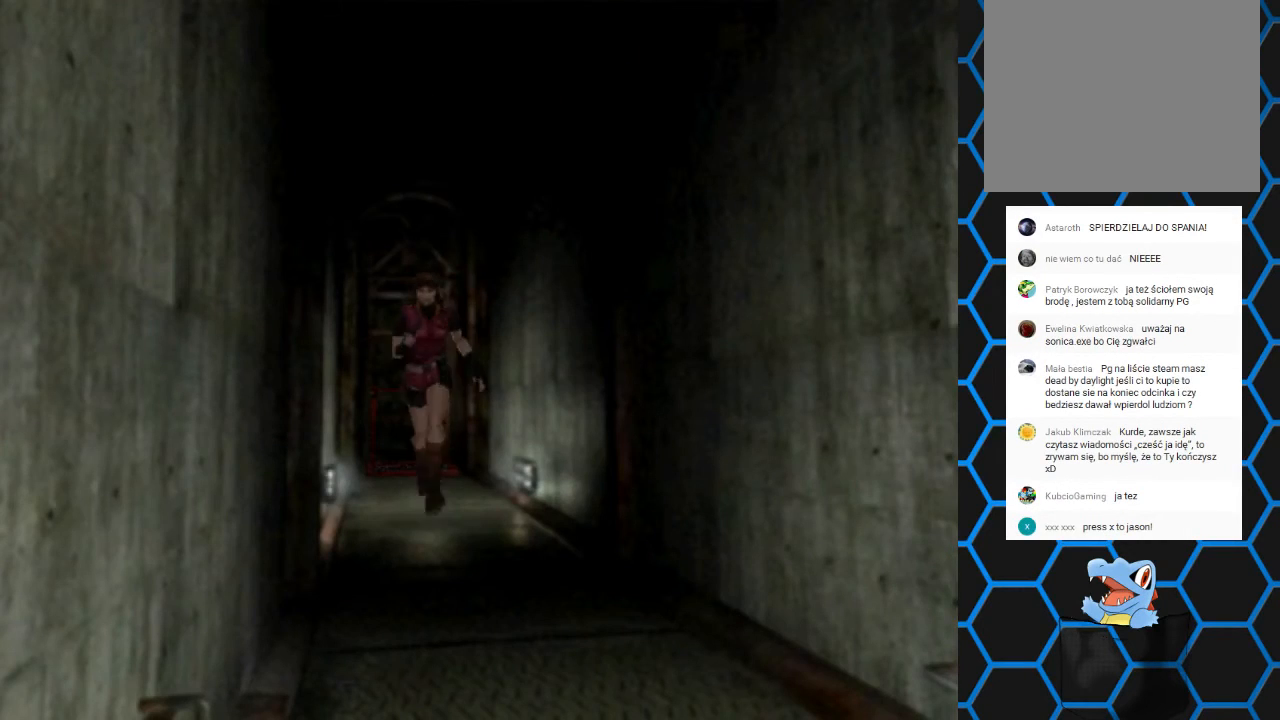
{"buttons": ["SQUARE", "DPAD_UP"], "events": [[167, "DPAD_LEFT", "down"], [300, "DPAD_LEFT", "up"]]}
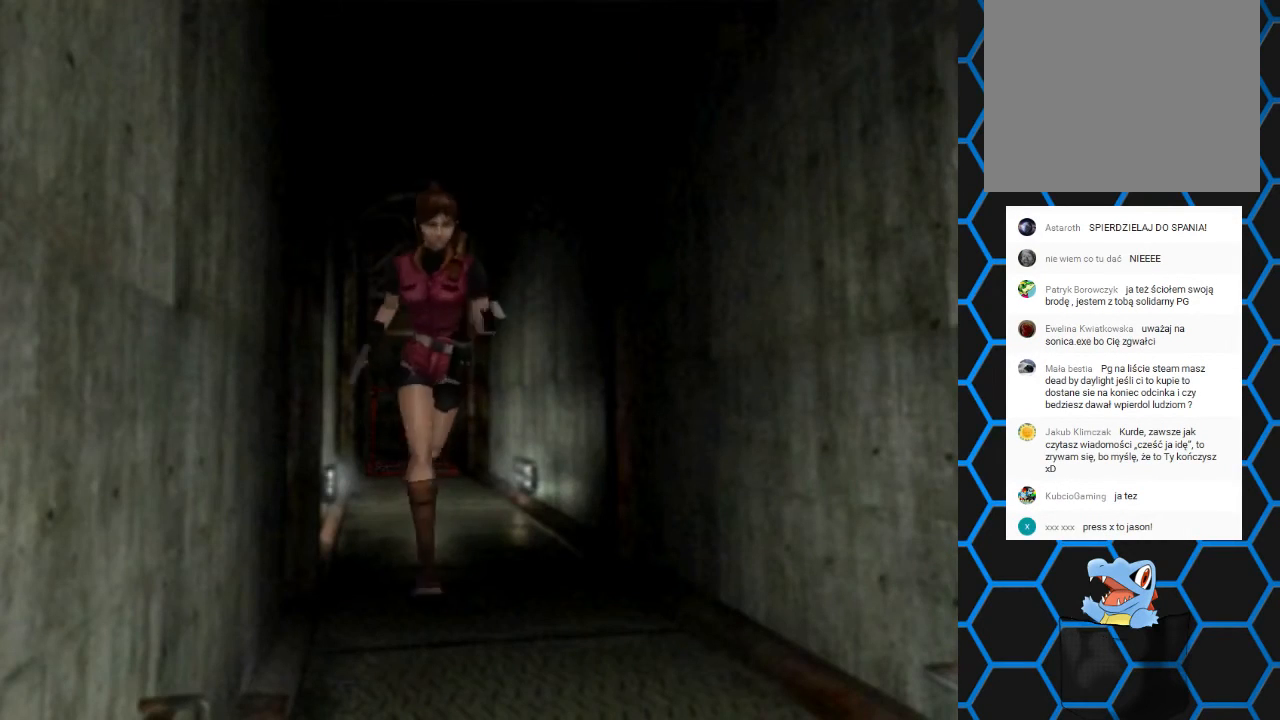
{"buttons": ["SQUARE", "DPAD_UP"], "events": []}
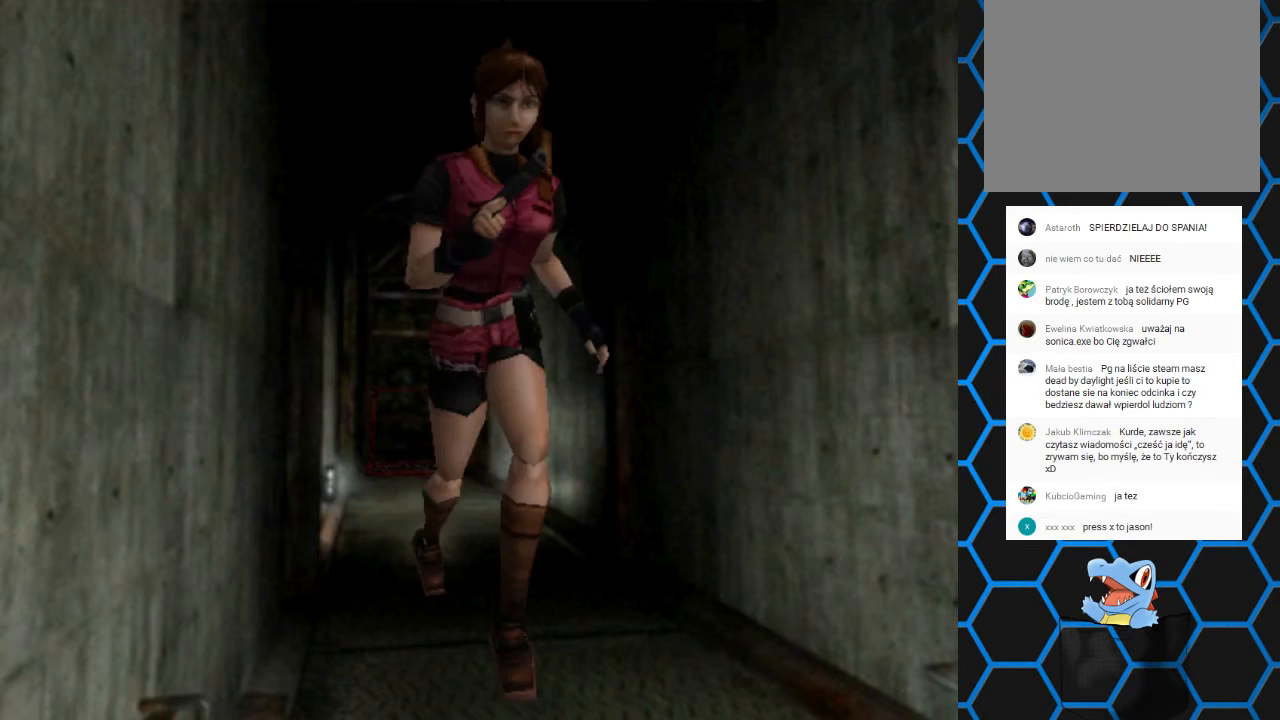
{"buttons": ["SQUARE", "DPAD_UP"], "events": []}
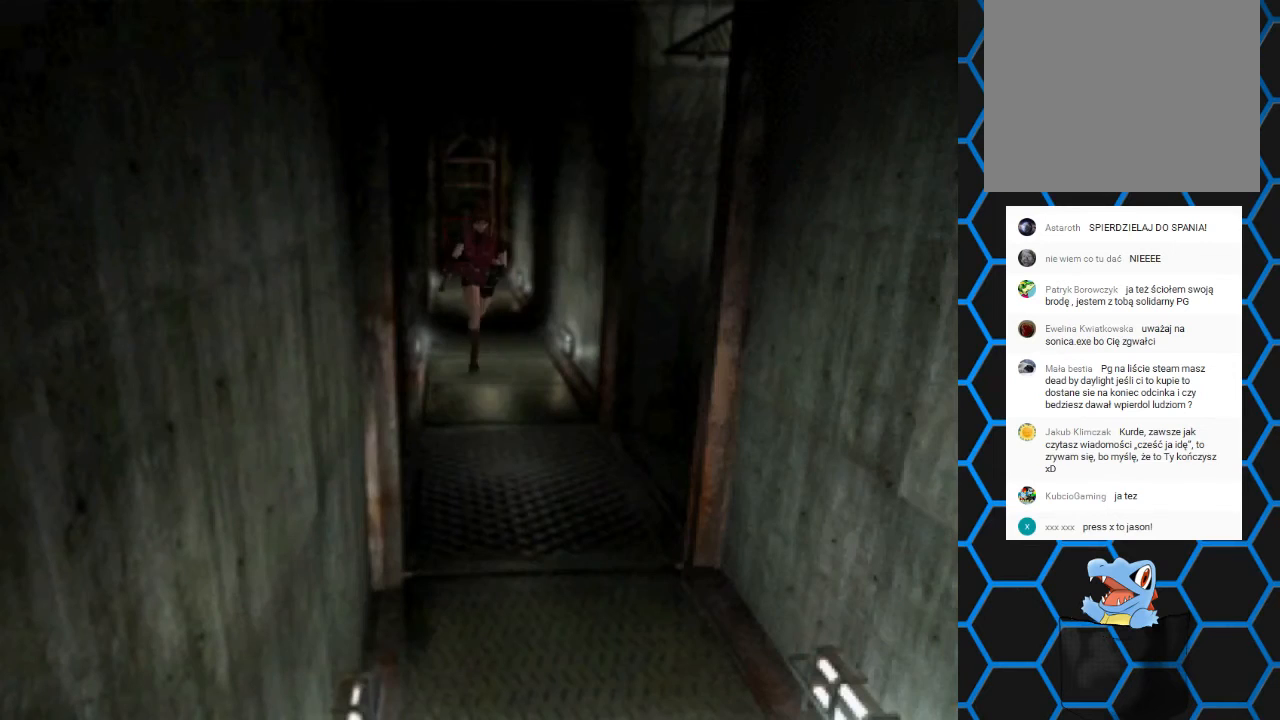
{"buttons": ["SQUARE", "DPAD_UP", "DPAD_LEFT"], "events": [[233, "DPAD_LEFT", "down"]]}
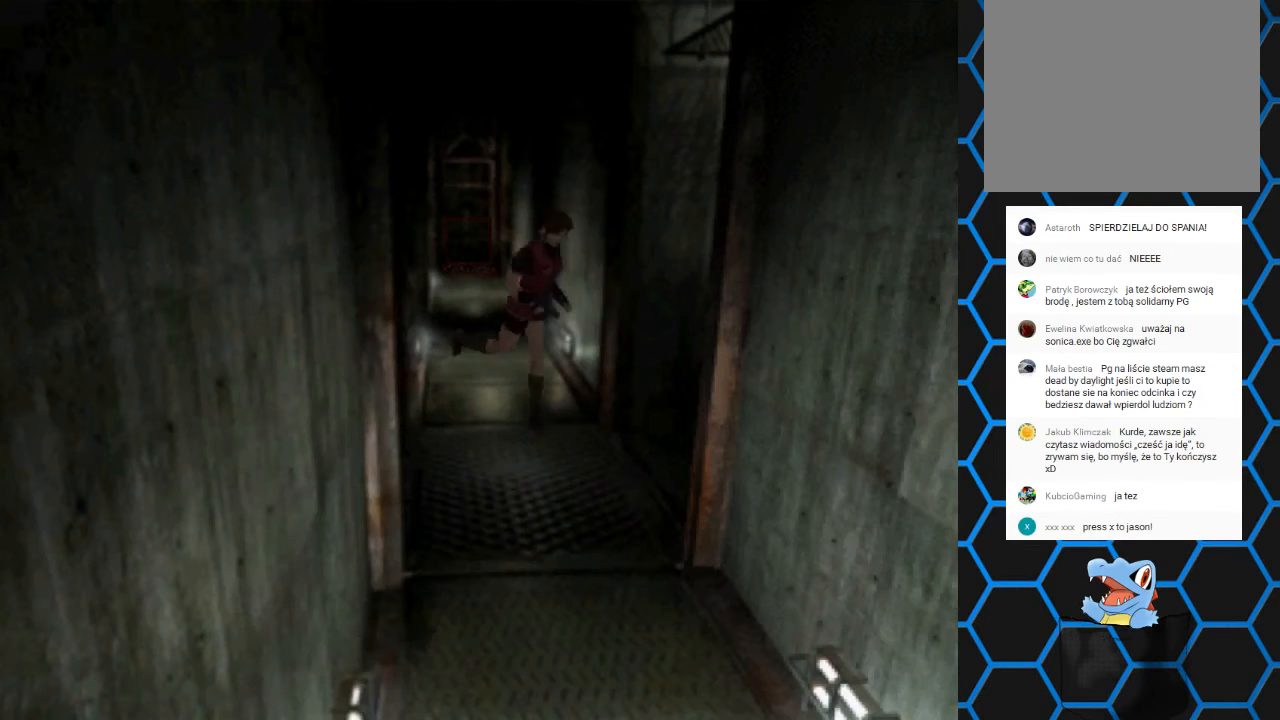
{"buttons": ["SQUARE", "DPAD_UP", "DPAD_LEFT"], "events": [[33, "DPAD_LEFT", "up"], [67, "DPAD_LEFT", "down"]]}
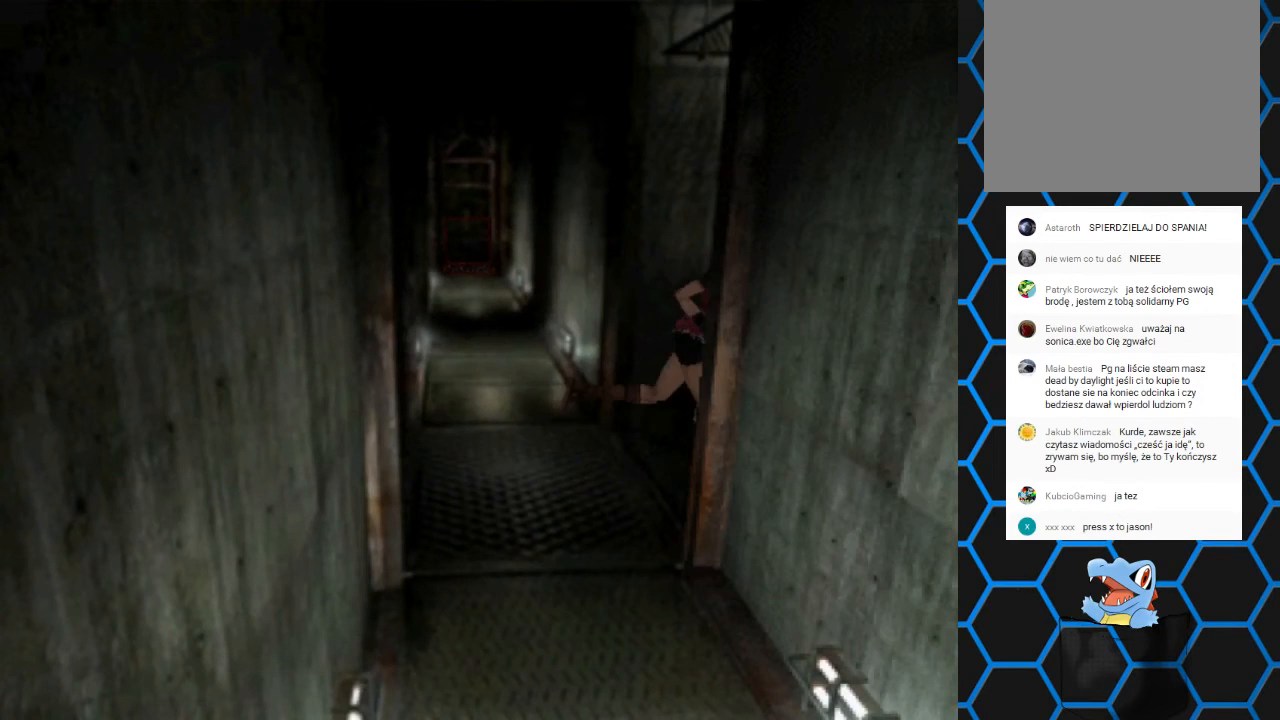
{"buttons": ["CIRCLE"], "events": [[133, "DPAD_LEFT", "up"], [233, "SQUARE", "up"], [300, "DPAD_UP", "up"], [500, "CIRCLE", "down"]]}
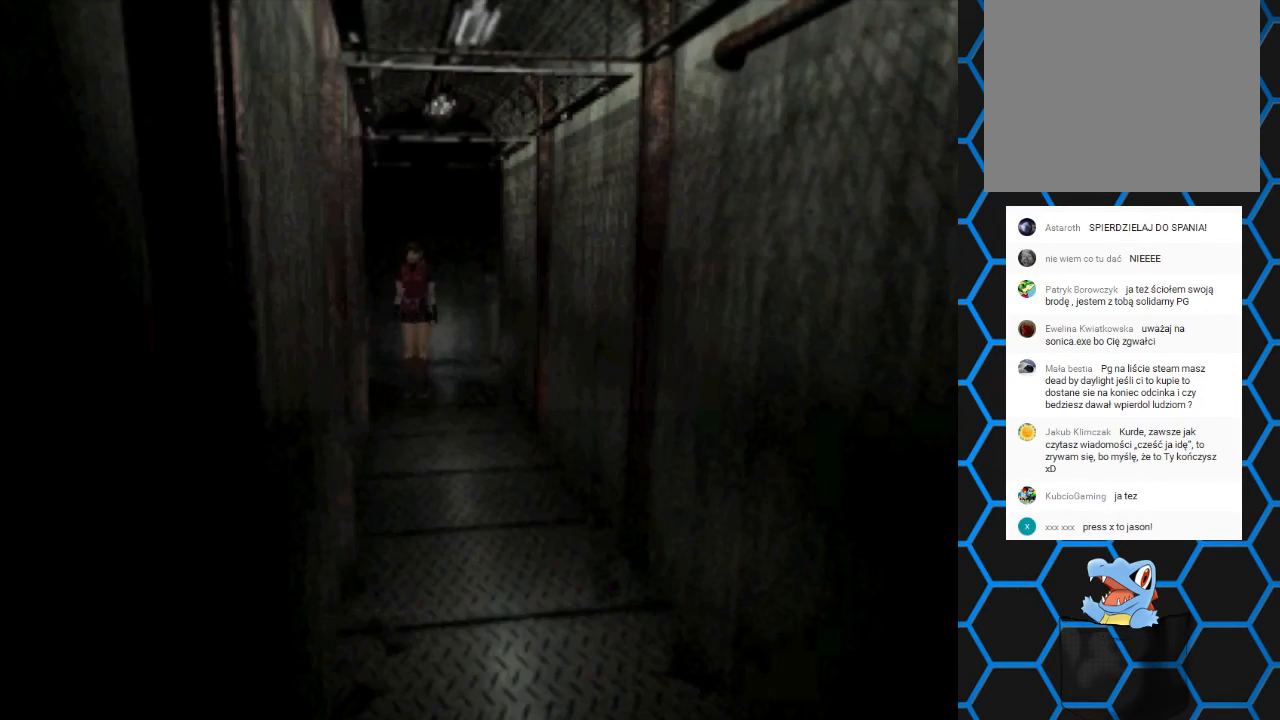
{"buttons": [], "events": [[200, "CIRCLE", "up"]]}
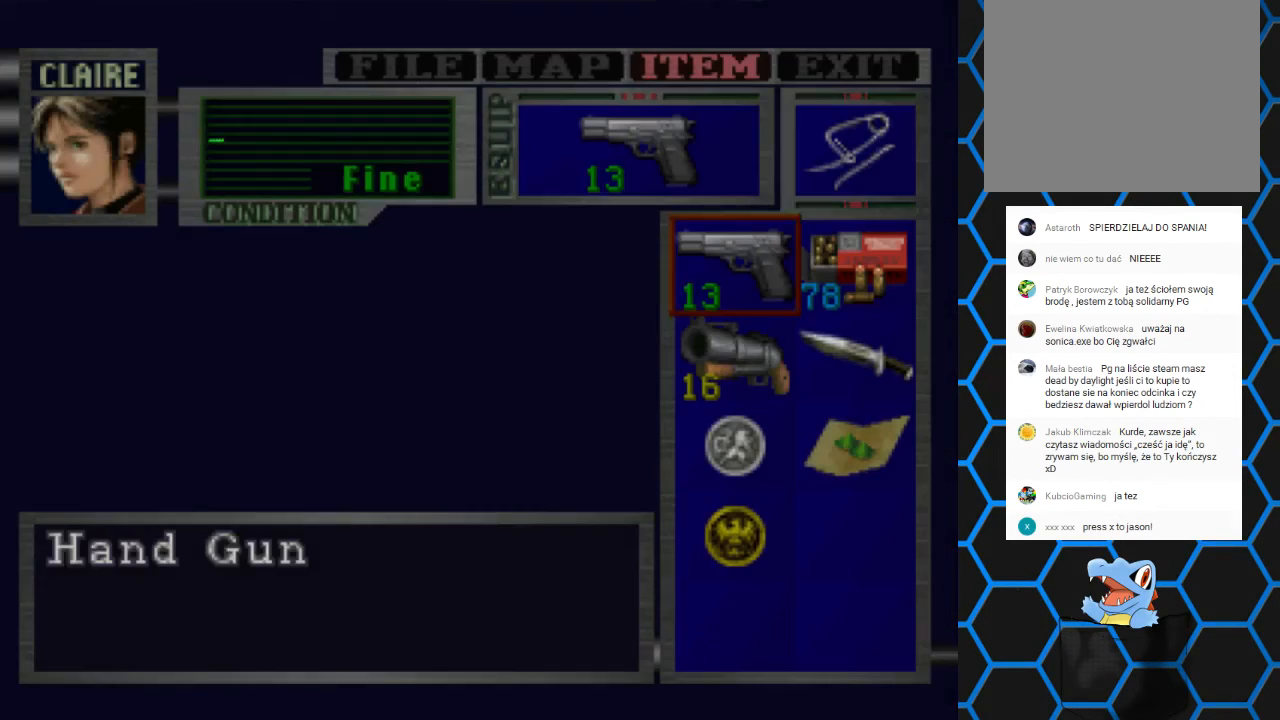
{"buttons": [], "events": [[67, "DPAD_UP", "down"], [200, "DPAD_UP", "up"], [267, "DPAD_UP", "down"], [367, "DPAD_UP", "up"]]}
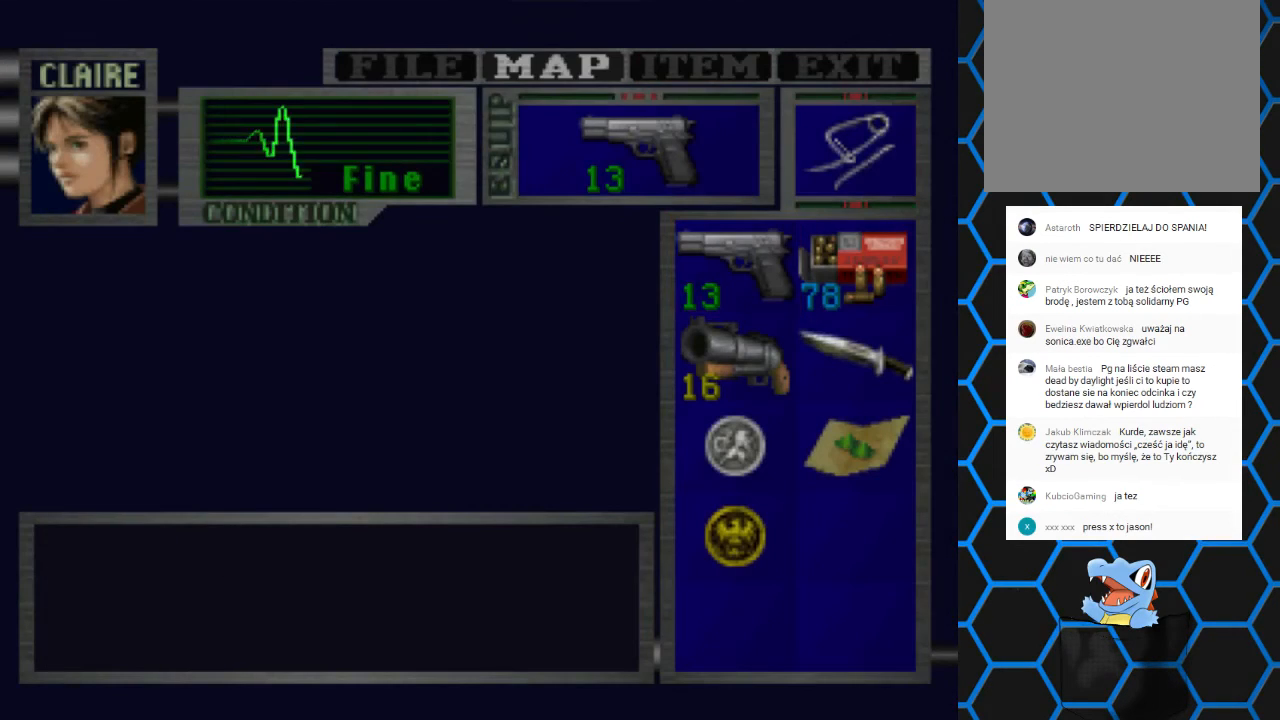
{"buttons": [], "events": [[33, "DPAD_LEFT", "down"], [133, "DPAD_LEFT", "up"], [200, "CROSS", "down"], [333, "CROSS", "up"]]}
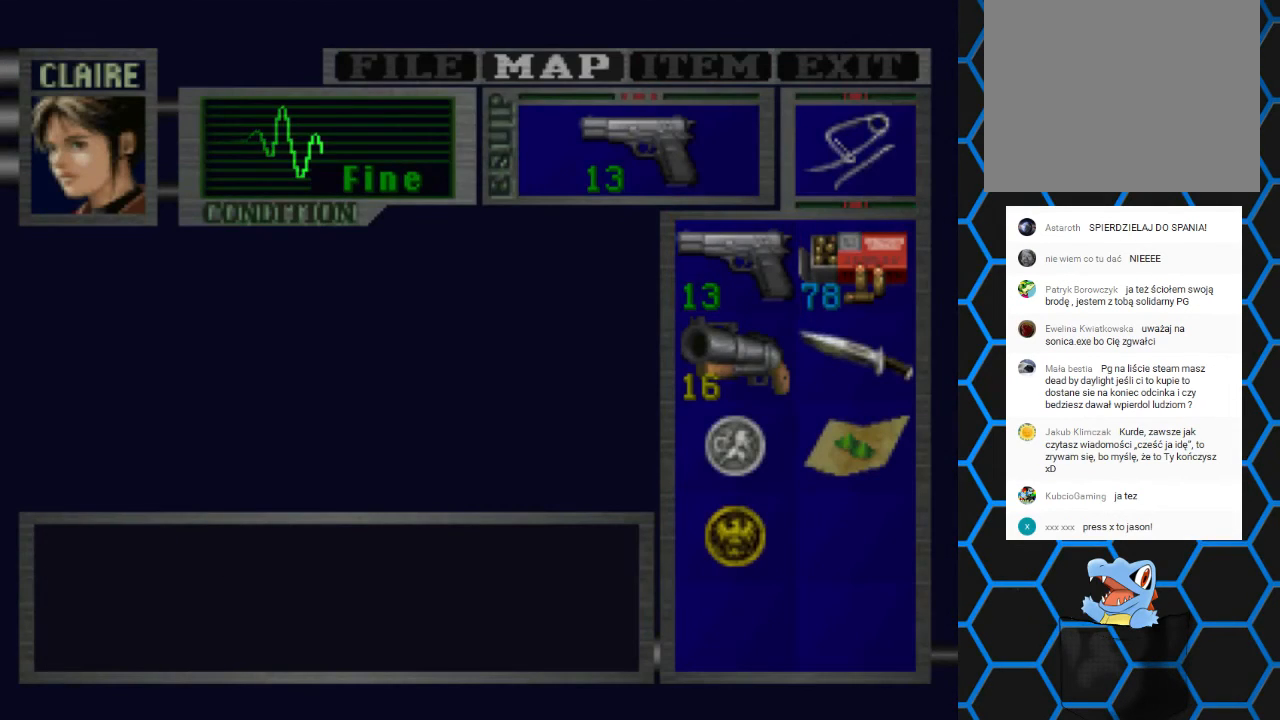
{"buttons": [], "events": []}
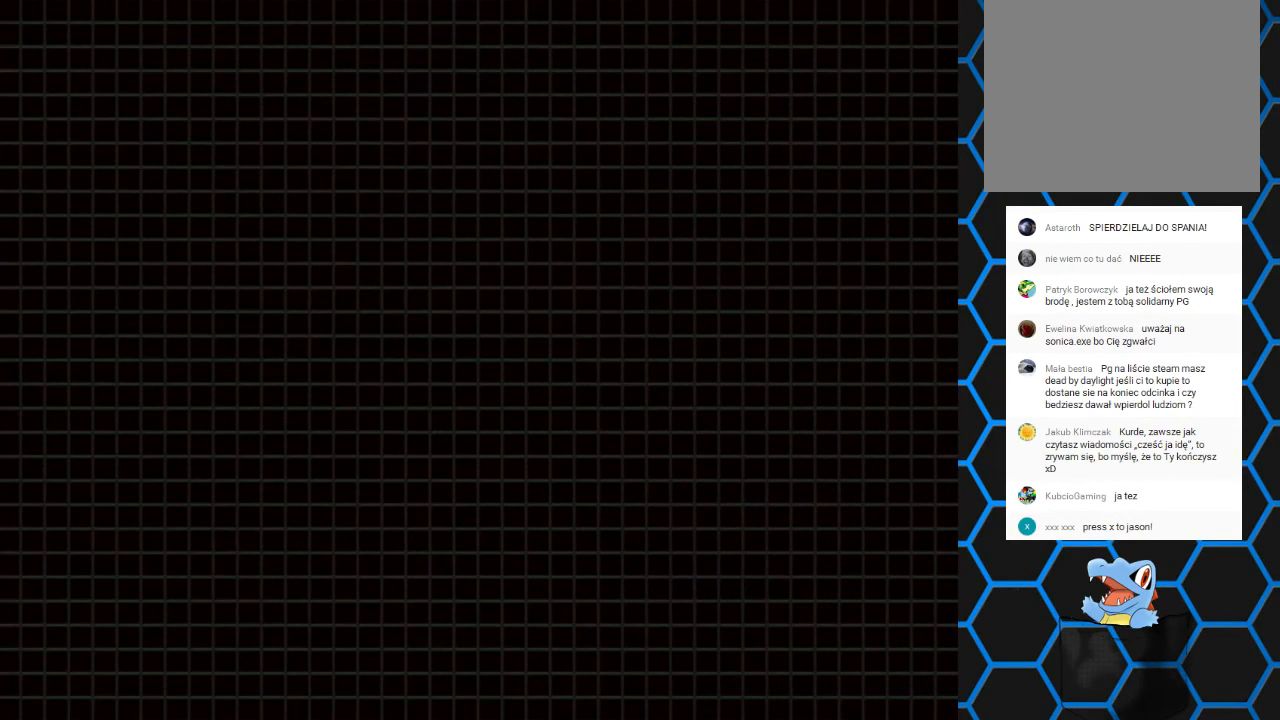
{"buttons": [], "events": []}
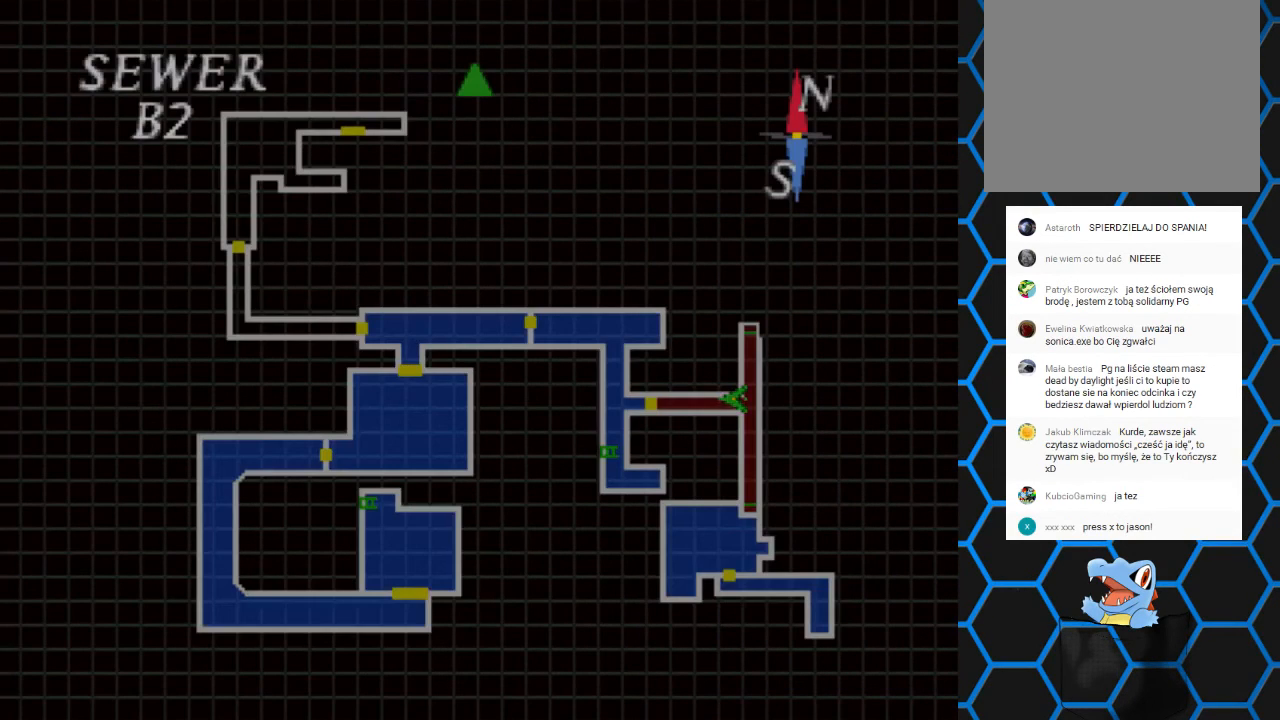
{"buttons": [], "events": []}
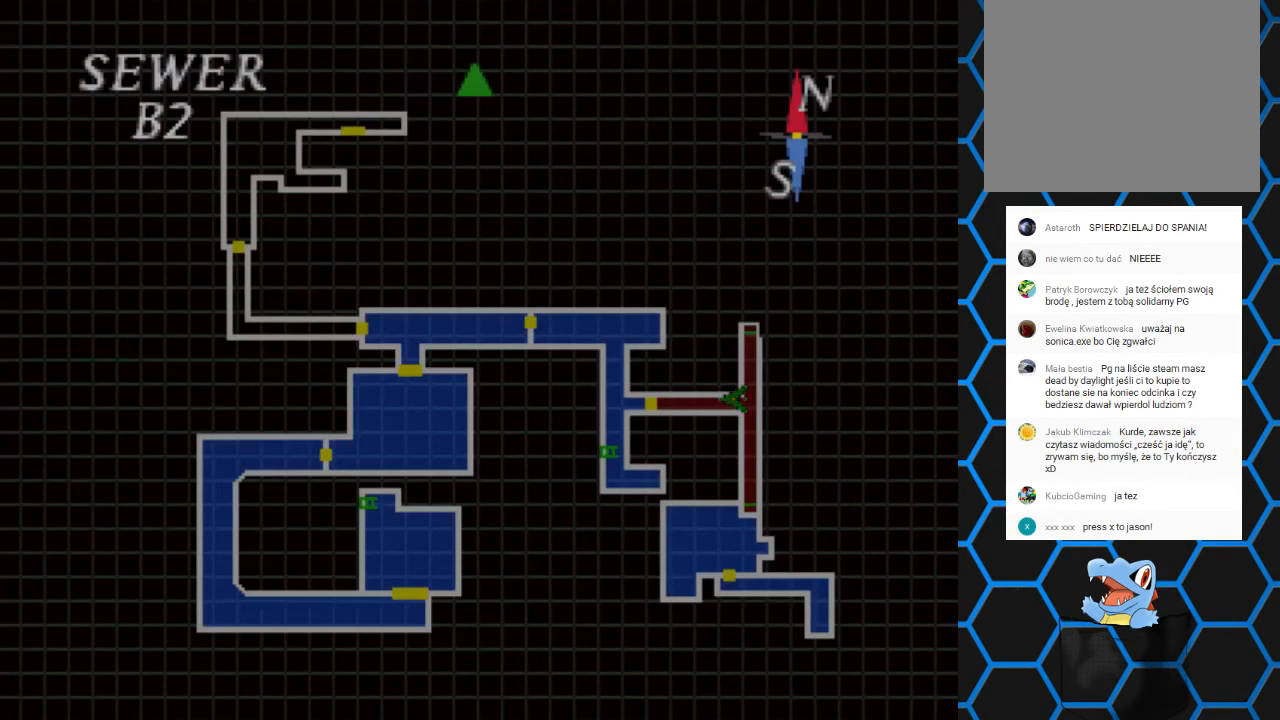
{"buttons": [], "events": []}
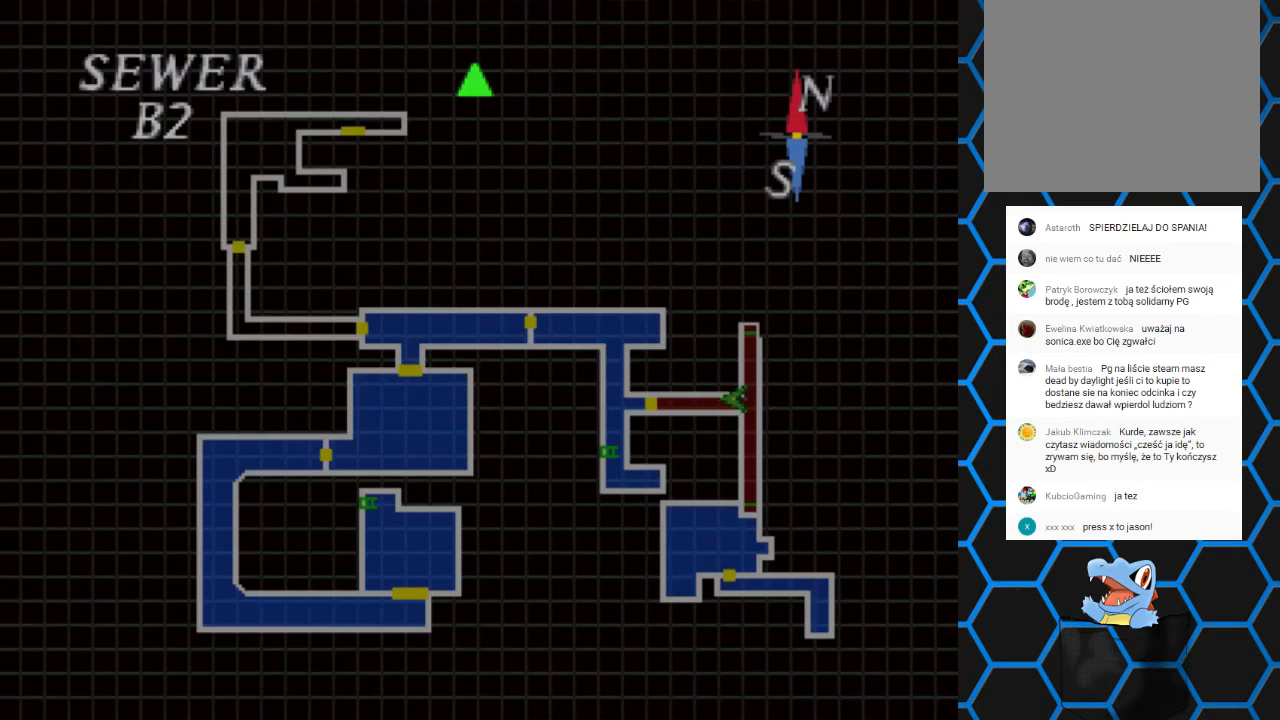
{"buttons": ["TRIANGLE"], "events": [[33, "TRIANGLE", "down"], [200, "TRIANGLE", "up"], [500, "TRIANGLE", "down"]]}
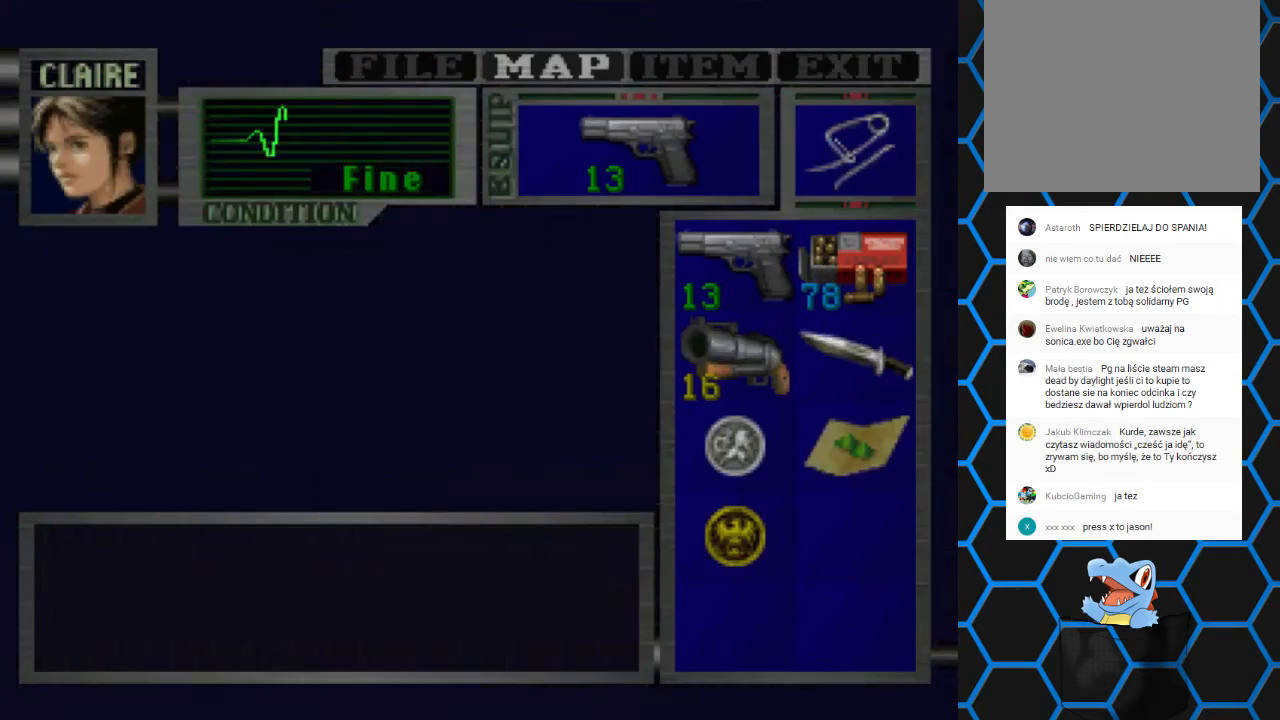
{"buttons": ["SQUARE", "DPAD_UP", "DPAD_LEFT"], "events": [[200, "TRIANGLE", "up"], [367, "DPAD_LEFT", "down"], [400, "DPAD_UP", "down"], [433, "SQUARE", "down"]]}
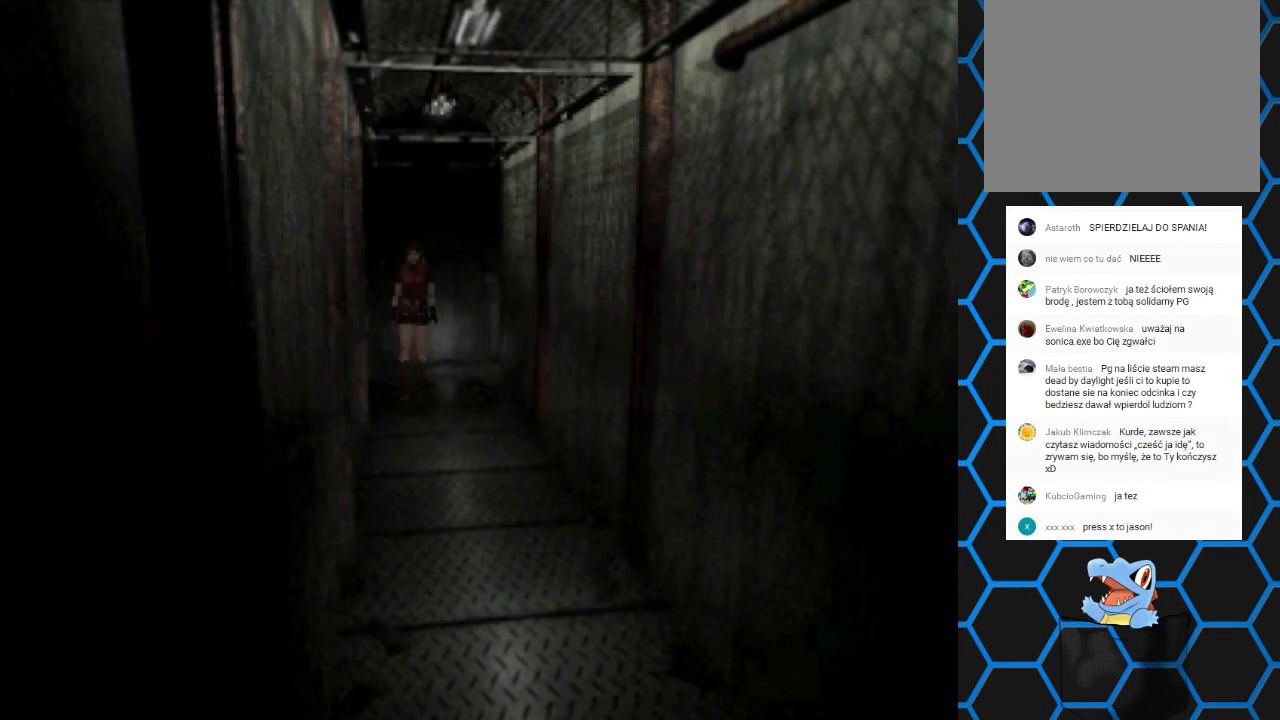
{"buttons": ["SQUARE", "DPAD_UP"], "events": [[233, "DPAD_LEFT", "up"]]}
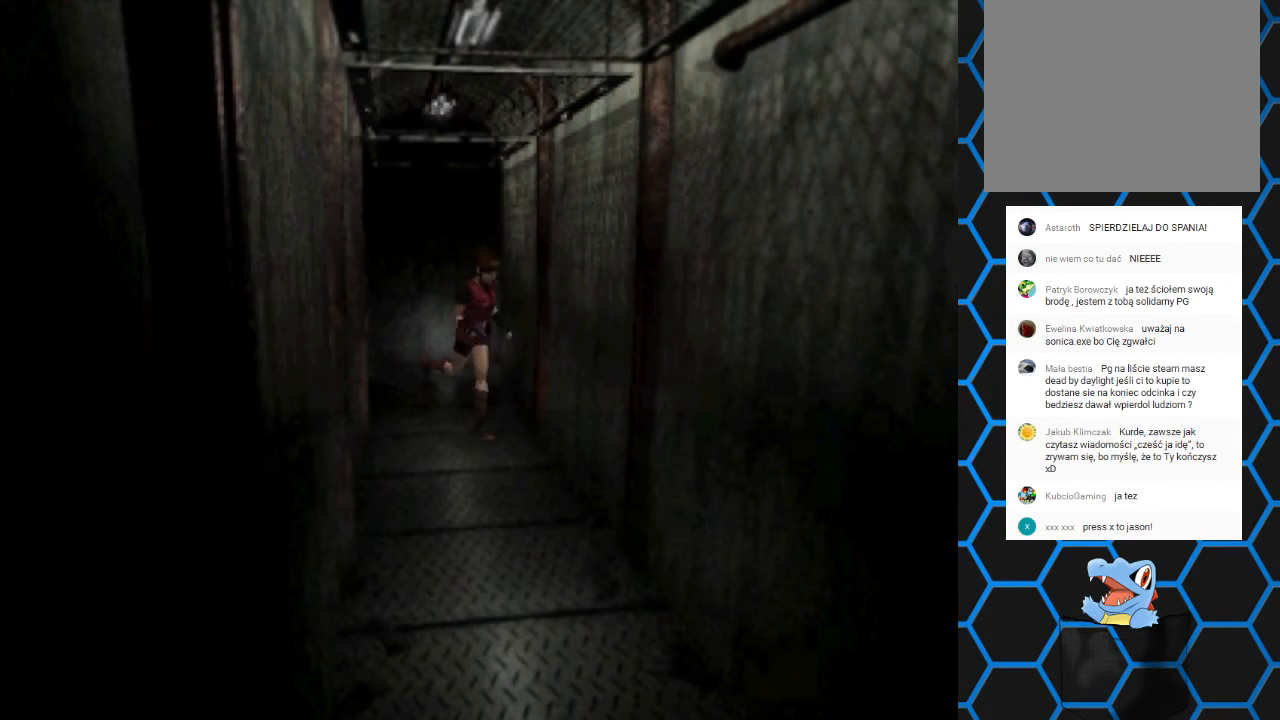
{"buttons": ["SQUARE", "DPAD_UP"], "events": [[100, "DPAD_RIGHT", "down"], [233, "DPAD_RIGHT", "up"]]}
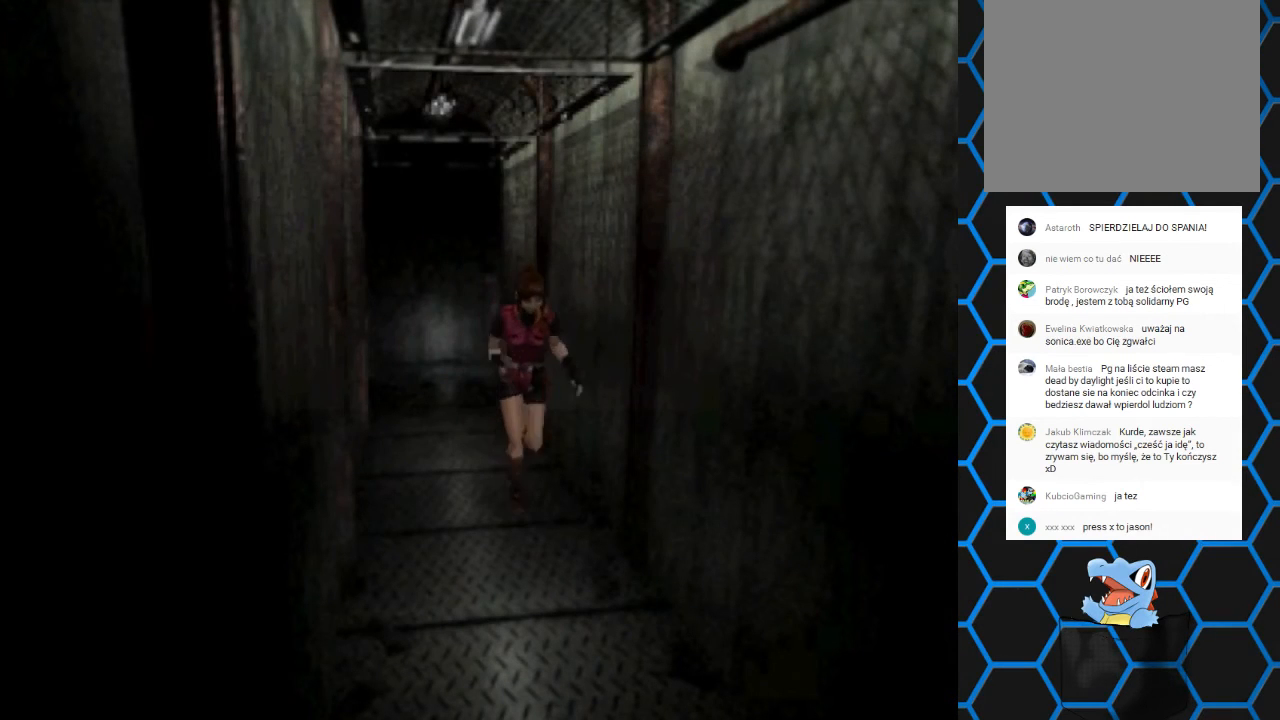
{"buttons": ["SQUARE", "DPAD_UP"], "events": []}
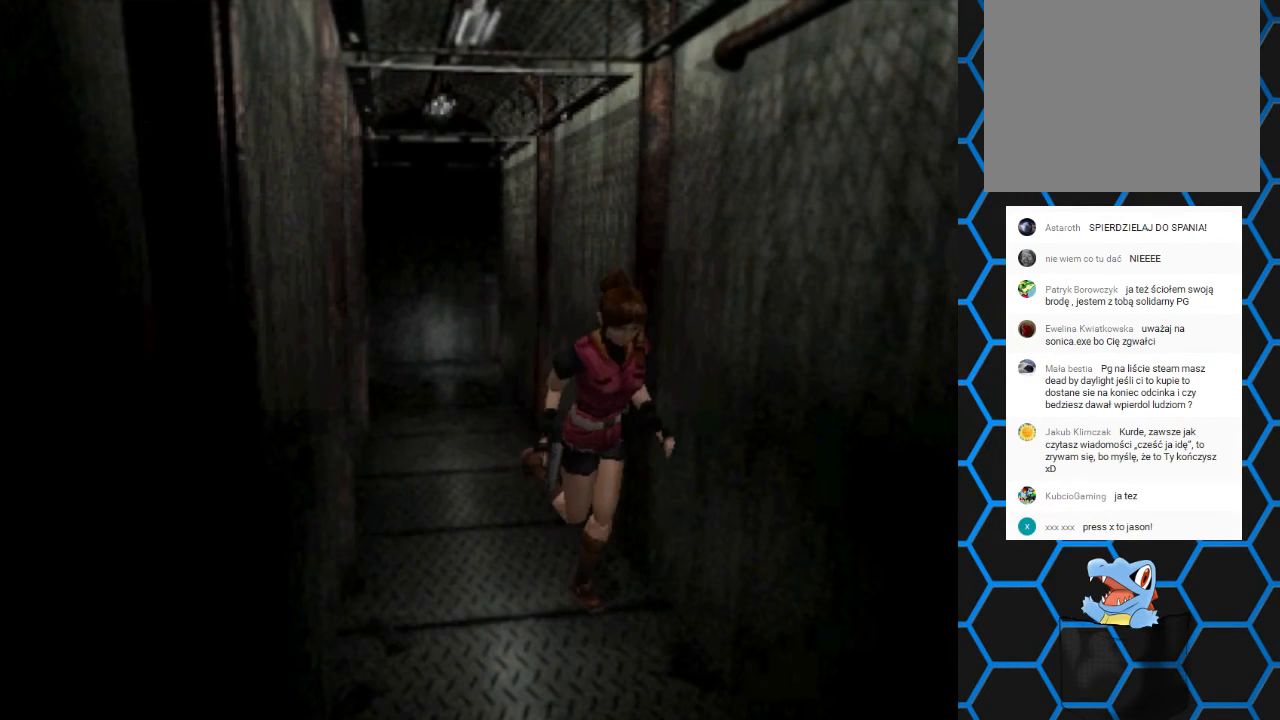
{"buttons": ["SQUARE", "DPAD_UP"], "events": []}
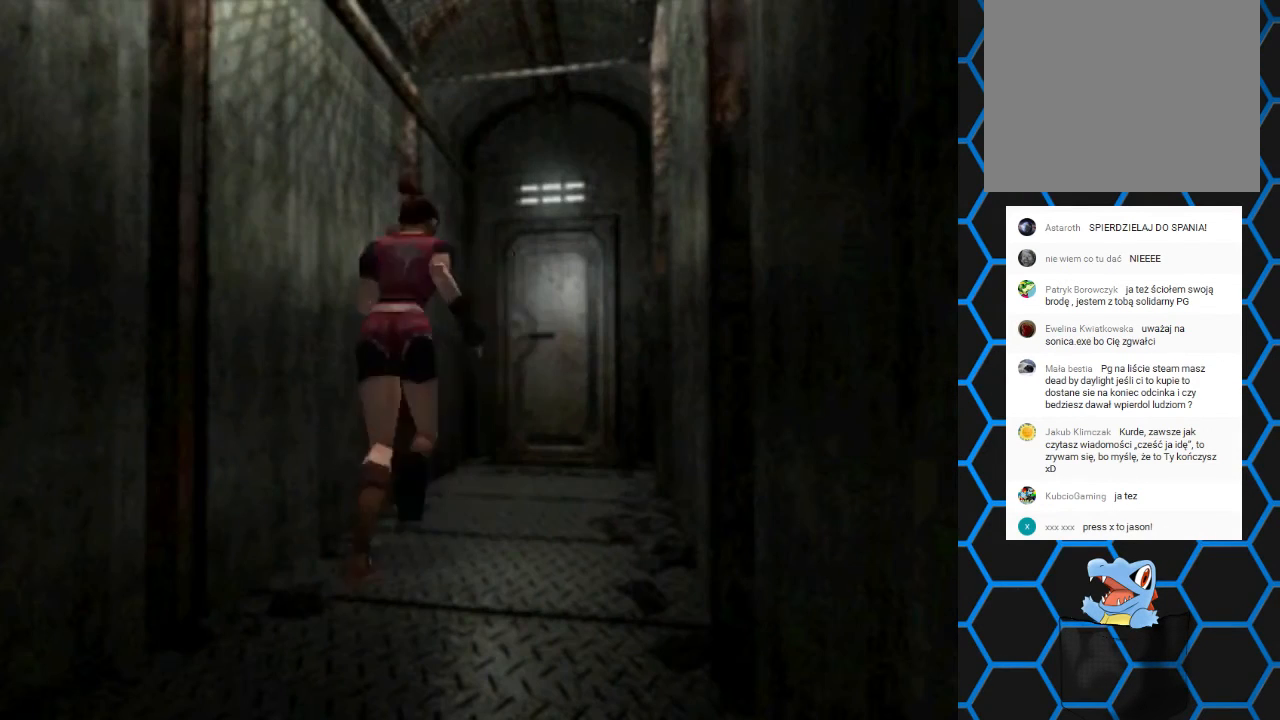
{"buttons": ["SQUARE", "DPAD_UP"], "events": [[67, "DPAD_RIGHT", "down"], [167, "DPAD_RIGHT", "up"]]}
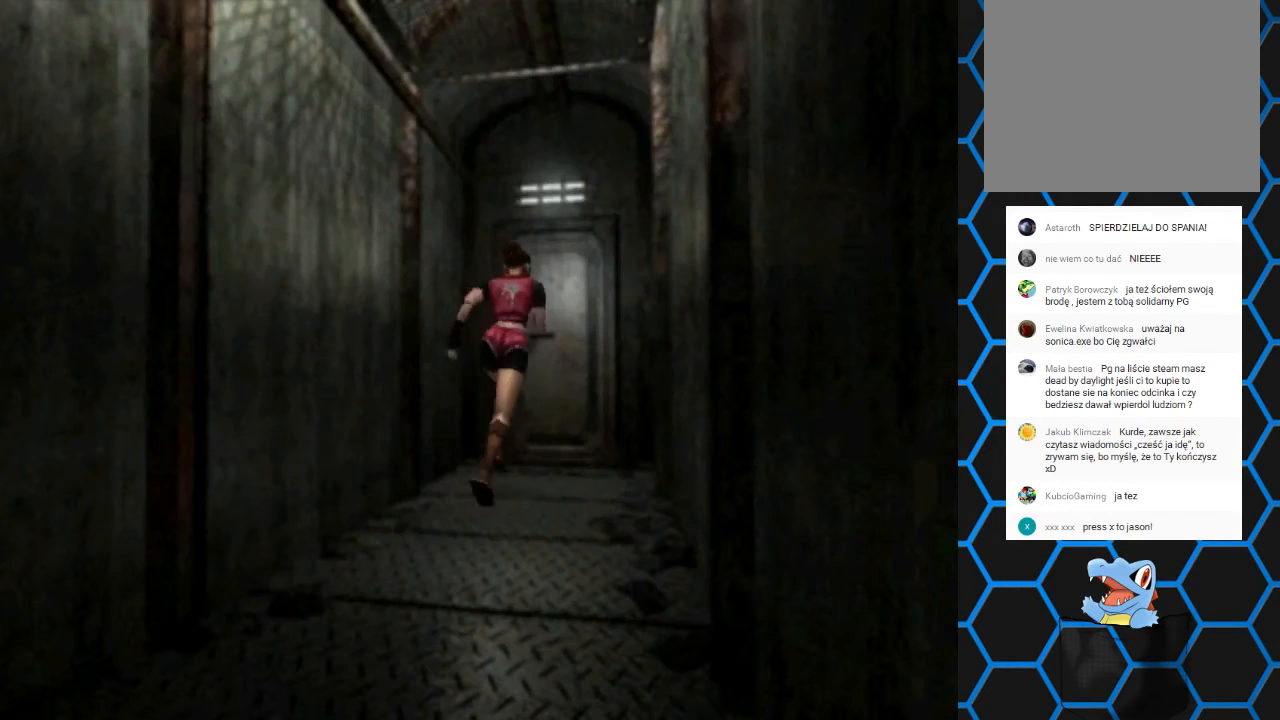
{"buttons": ["SQUARE", "DPAD_UP"], "events": [[133, "DPAD_LEFT", "down"], [267, "DPAD_LEFT", "up"]]}
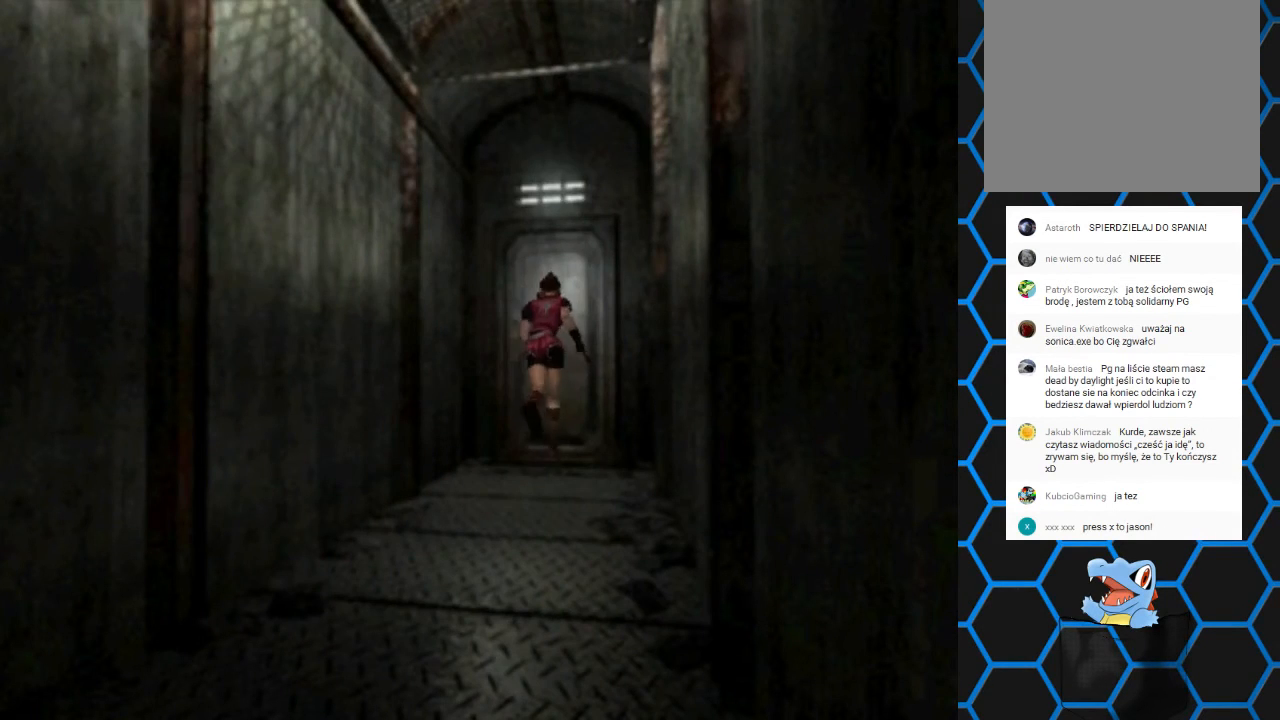
{"buttons": [], "events": [[167, "CROSS", "down"], [367, "DPAD_UP", "up"], [433, "CROSS", "up"], [433, "SQUARE", "up"]]}